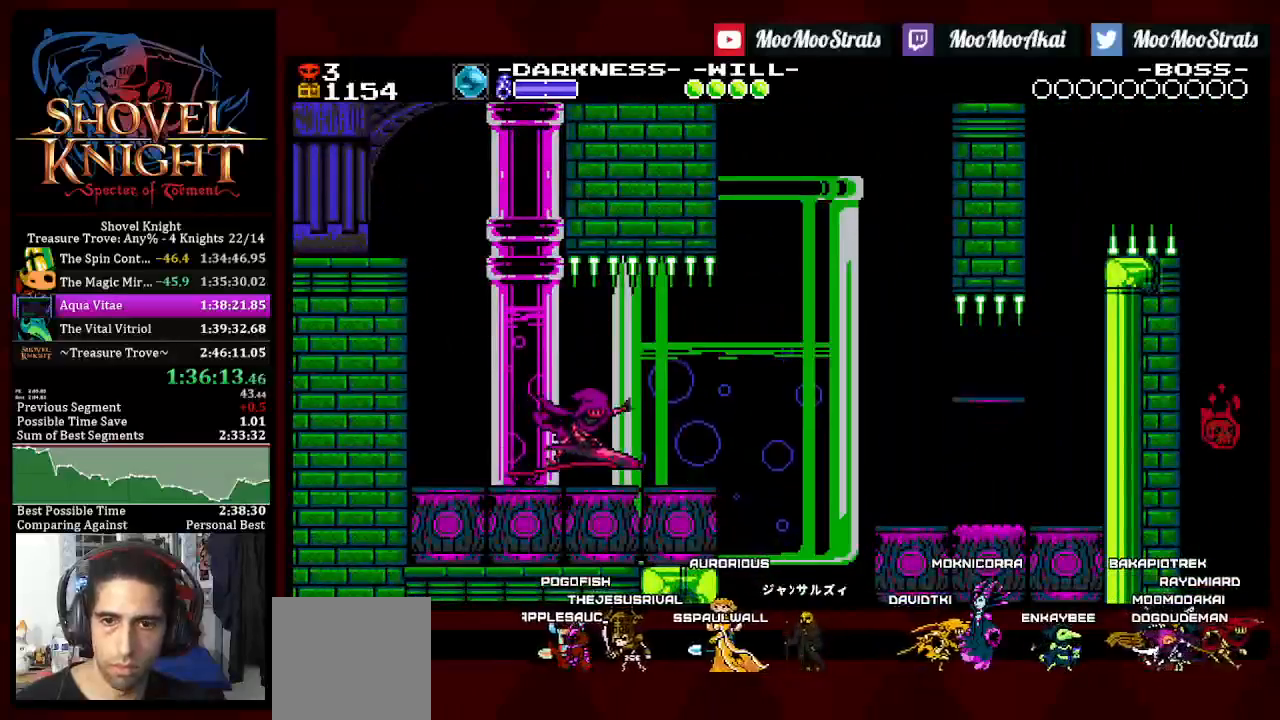
Gameplay with a controller (PlayStation layout); each line is a JSON object with the inputs held at the frame after it (dt_ms = milliseconds from this image to that frame). "events" lists button and stick changes between this image and that frame as [ms after this image, input, new state], when the widget could be followed in between. Not read: DPAD_DOWN START.
{"dt_ms": 500, "buttons": ["DPAD_RIGHT"], "left_stick": "center", "right_stick": "center", "events": [[167, "CROSS", "down"], [233, "CROSS", "up"]]}
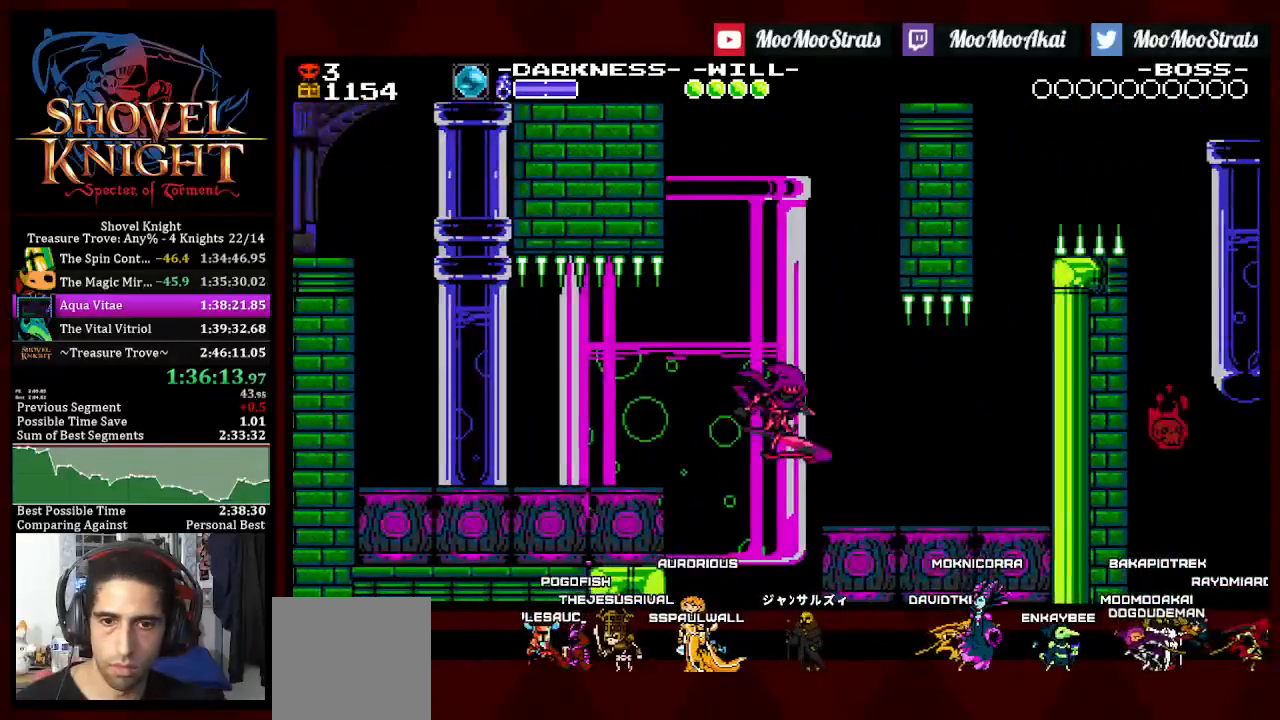
{"dt_ms": 500, "buttons": [], "left_stick": "center", "right_stick": "center", "events": [[200, "CROSS", "down"], [300, "CROSS", "up"], [300, "DPAD_RIGHT", "up"]]}
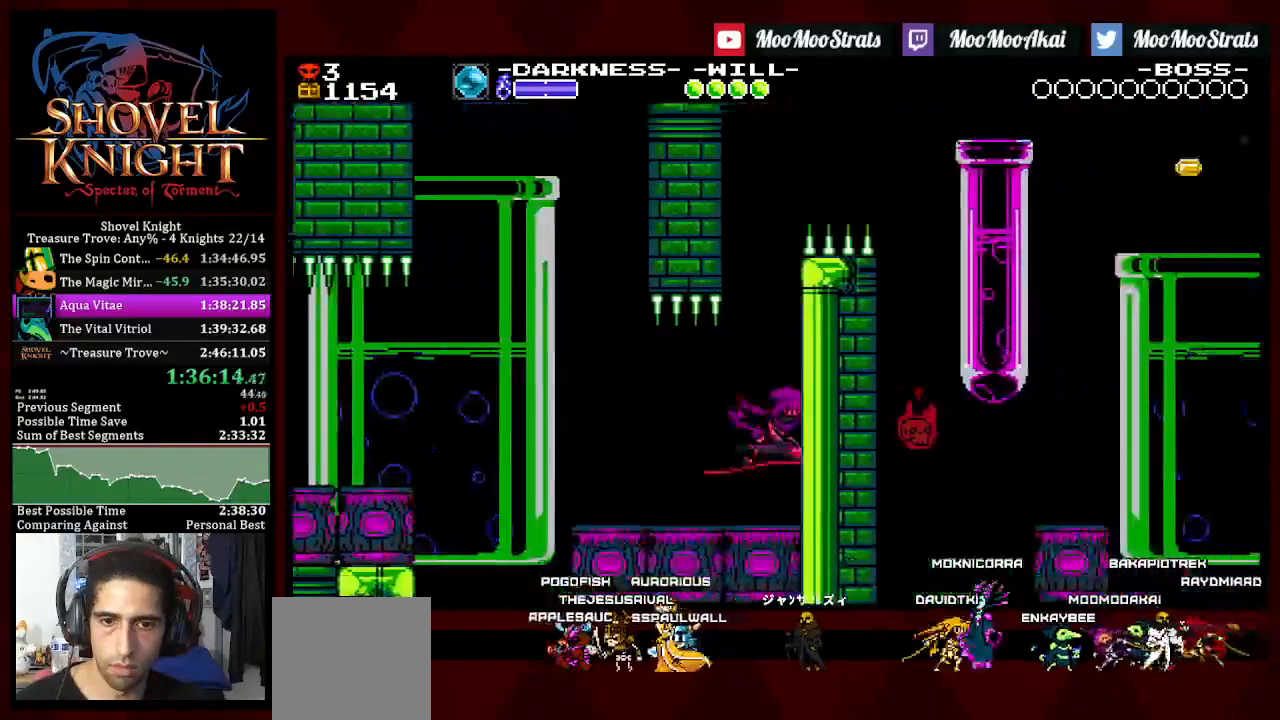
{"dt_ms": 500, "buttons": [], "left_stick": "center", "right_stick": "center", "events": []}
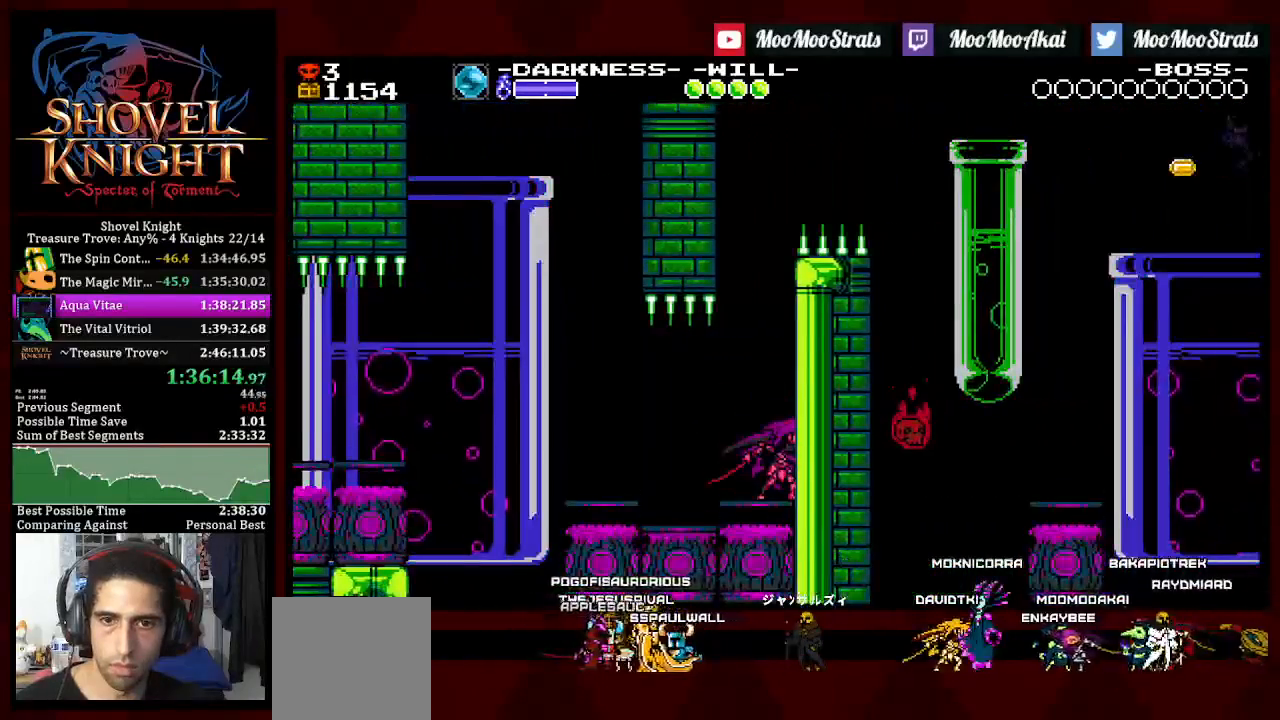
{"dt_ms": 500, "buttons": ["DPAD_LEFT"], "left_stick": "center", "right_stick": "center", "events": [[267, "CROSS", "down"], [283, "DPAD_LEFT", "down"], [383, "CROSS", "up"]]}
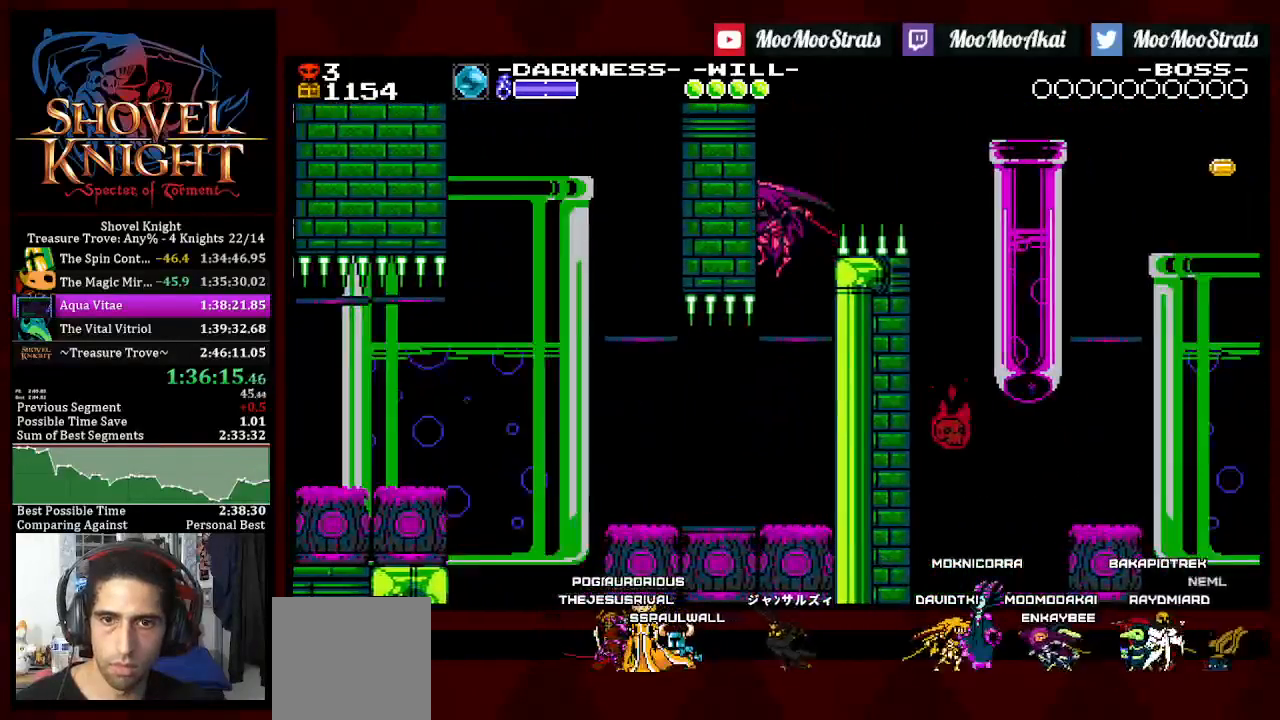
{"dt_ms": 500, "buttons": ["DPAD_RIGHT"], "left_stick": "center", "right_stick": "center", "events": [[17, "CROSS", "down"], [150, "DPAD_RIGHT", "down"], [233, "CROSS", "up"], [500, "DPAD_LEFT", "up"]]}
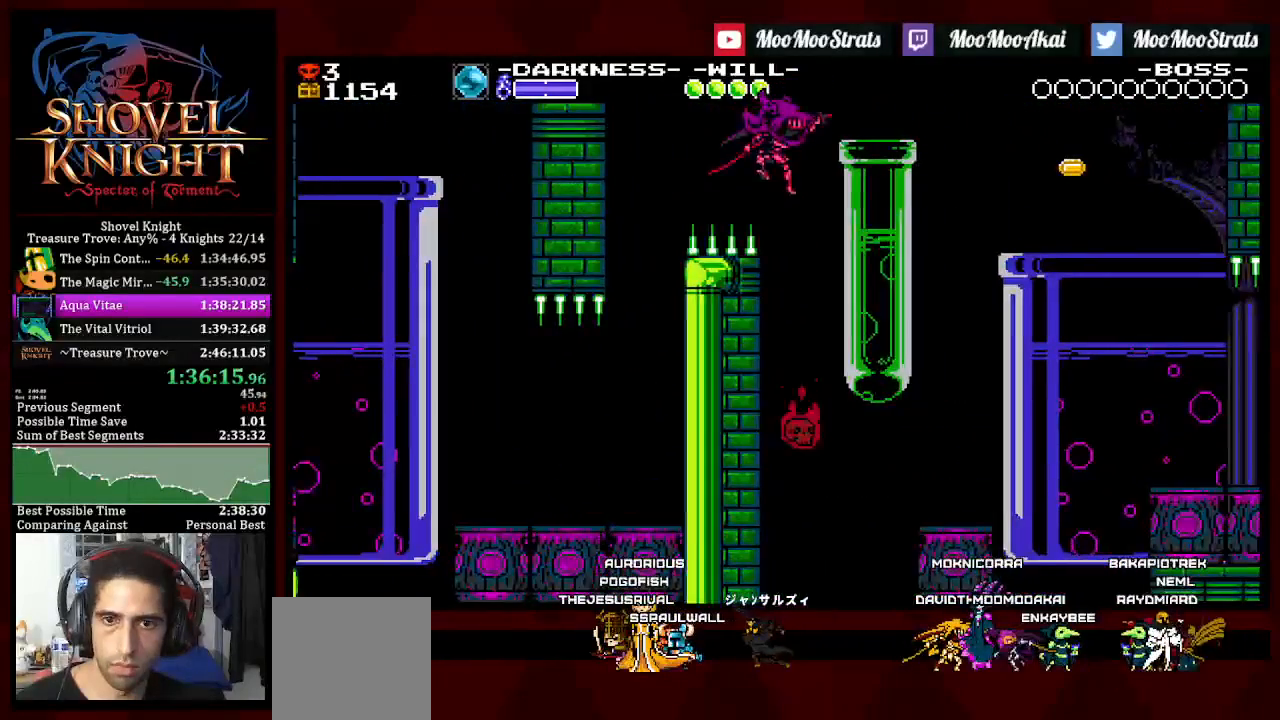
{"dt_ms": 500, "buttons": ["DPAD_LEFT"], "left_stick": "center", "right_stick": "center", "events": [[117, "DPAD_RIGHT", "up"], [467, "DPAD_LEFT", "down"]]}
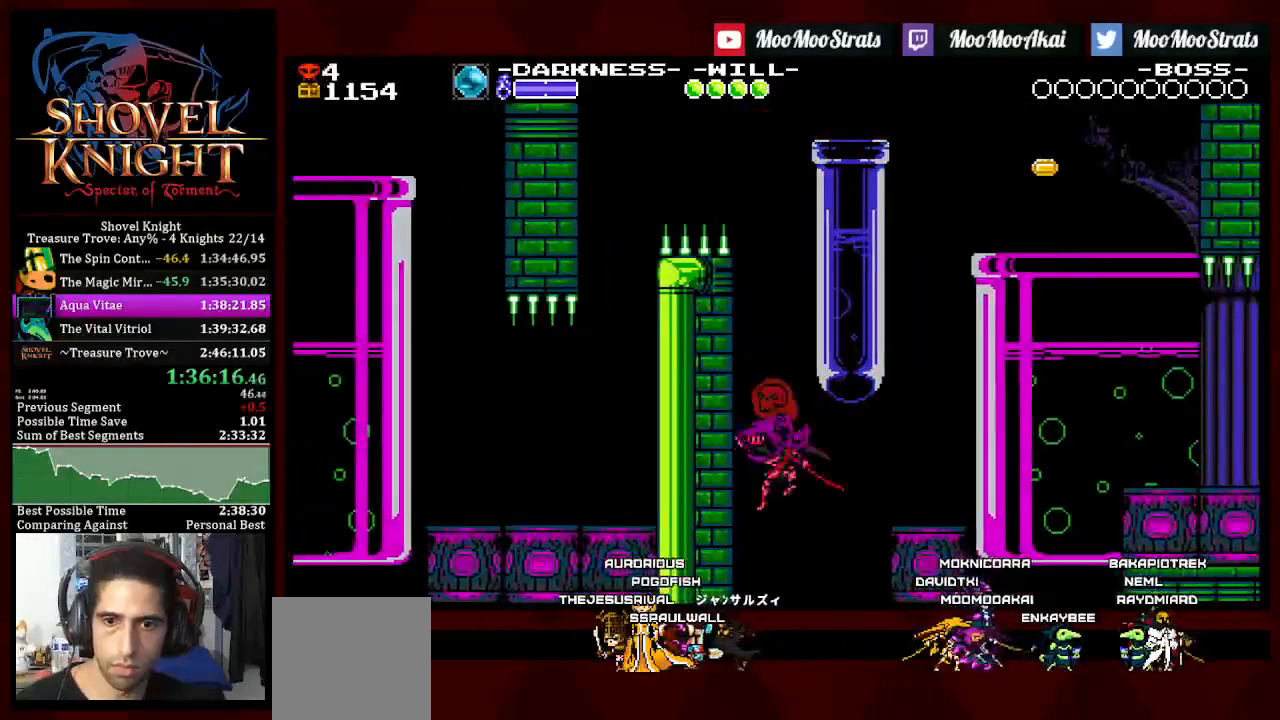
{"dt_ms": 500, "buttons": ["DPAD_LEFT"], "left_stick": "center", "right_stick": "center", "events": [[267, "CROSS", "down"], [367, "CROSS", "up"]]}
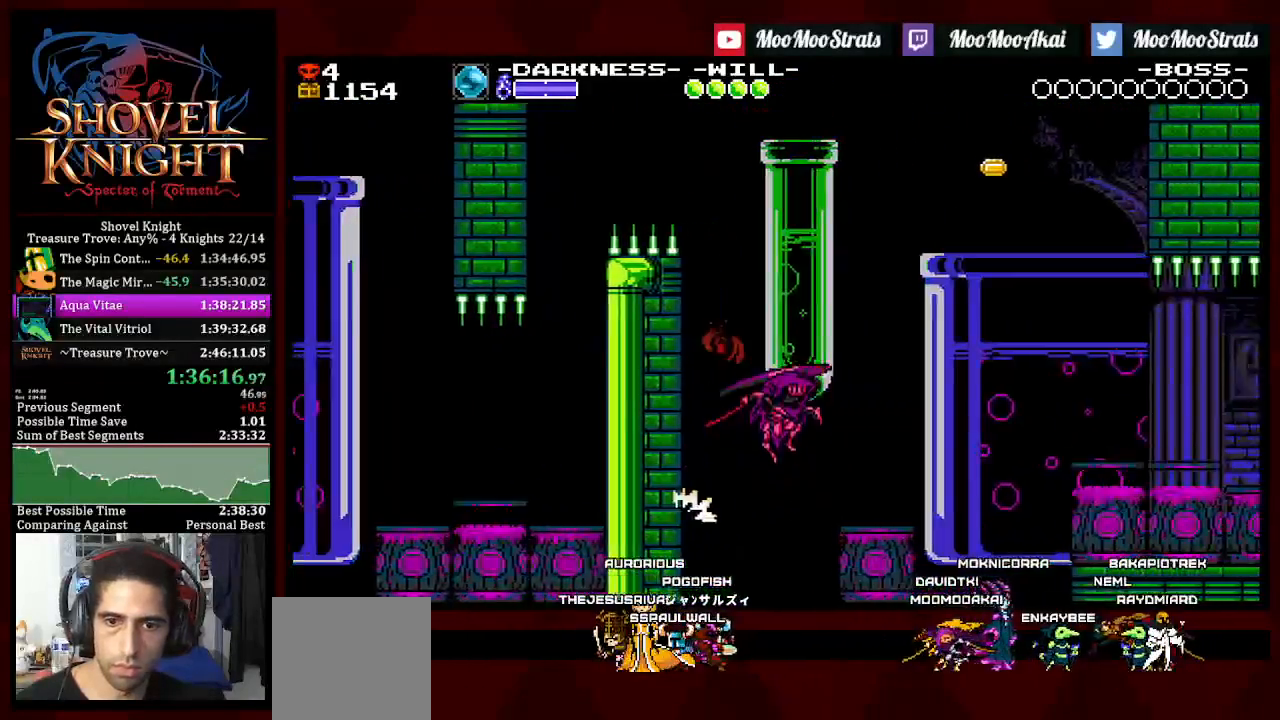
{"dt_ms": 500, "buttons": ["CROSS"], "left_stick": "center", "right_stick": "center", "events": [[200, "DPAD_LEFT", "up"], [217, "DPAD_RIGHT", "down"], [383, "CROSS", "down"], [417, "DPAD_RIGHT", "up"]]}
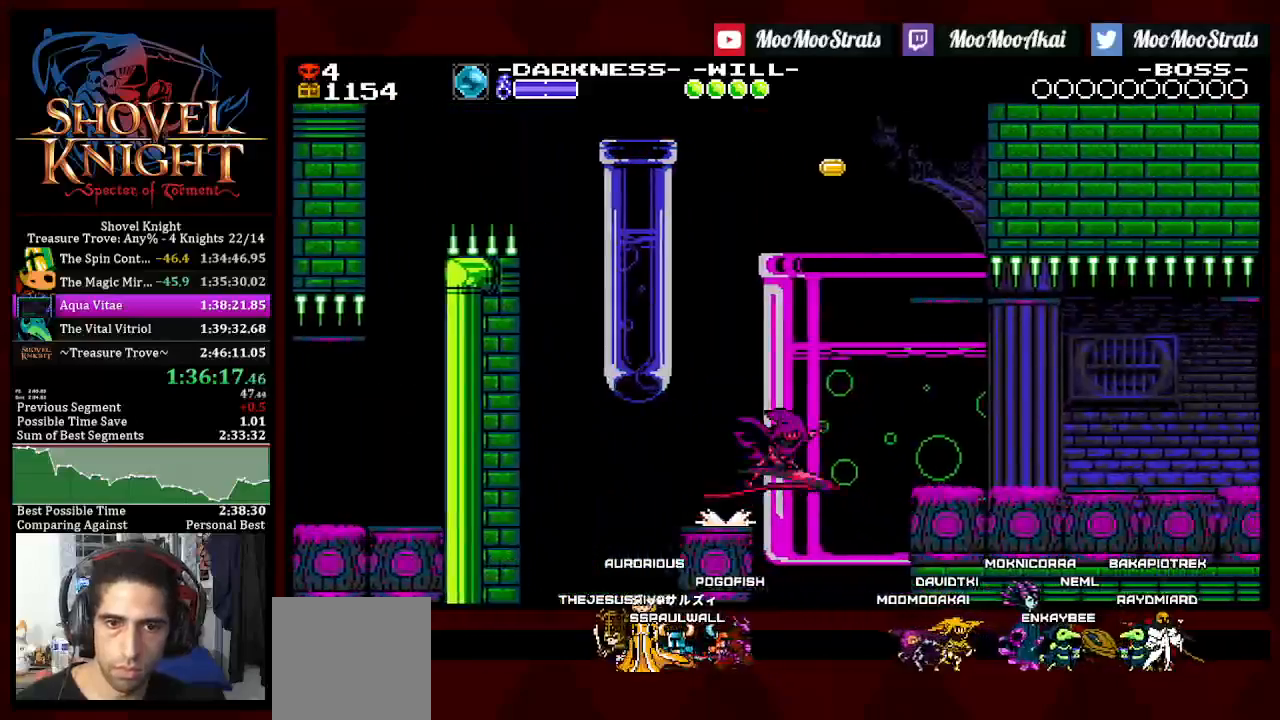
{"dt_ms": 500, "buttons": ["DPAD_RIGHT"], "left_stick": "center", "right_stick": "center", "events": [[167, "CROSS", "up"], [167, "DPAD_RIGHT", "down"], [267, "DPAD_LEFT", "down"], [383, "DPAD_LEFT", "up"]]}
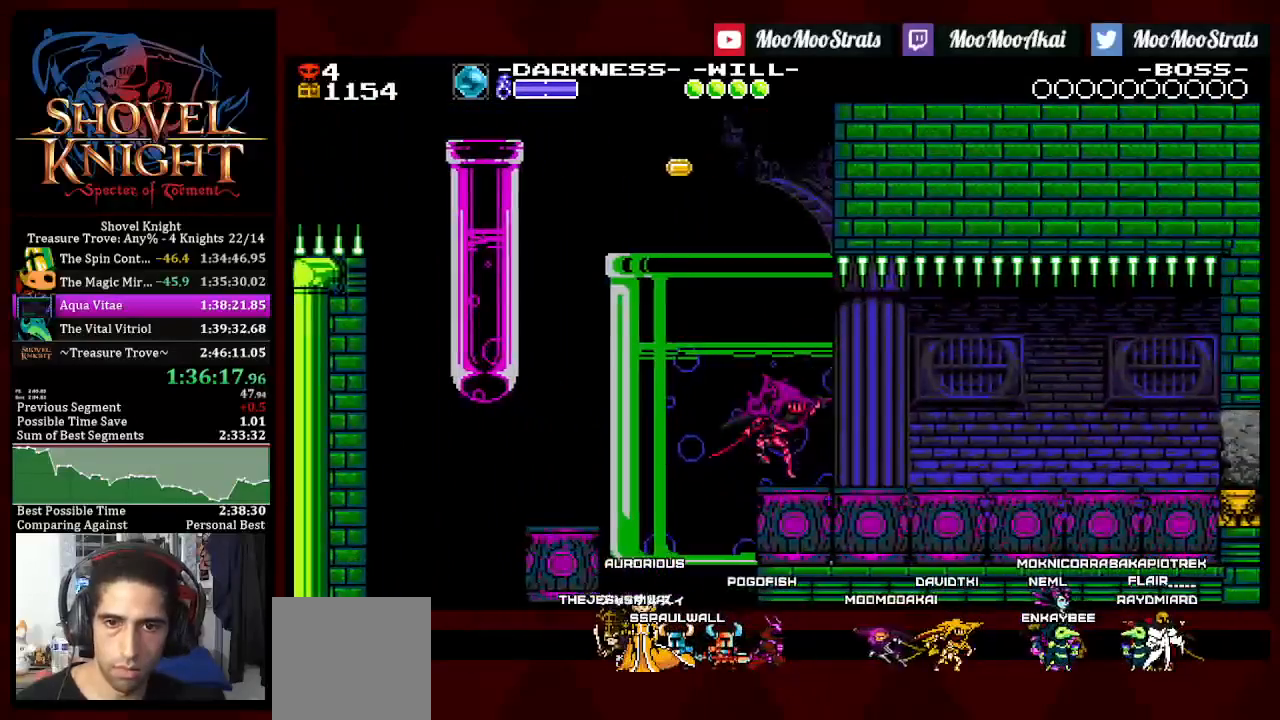
{"dt_ms": 500, "buttons": ["DPAD_RIGHT"], "left_stick": "center", "right_stick": "center", "events": [[317, "CROSS", "down"], [467, "CROSS", "up"]]}
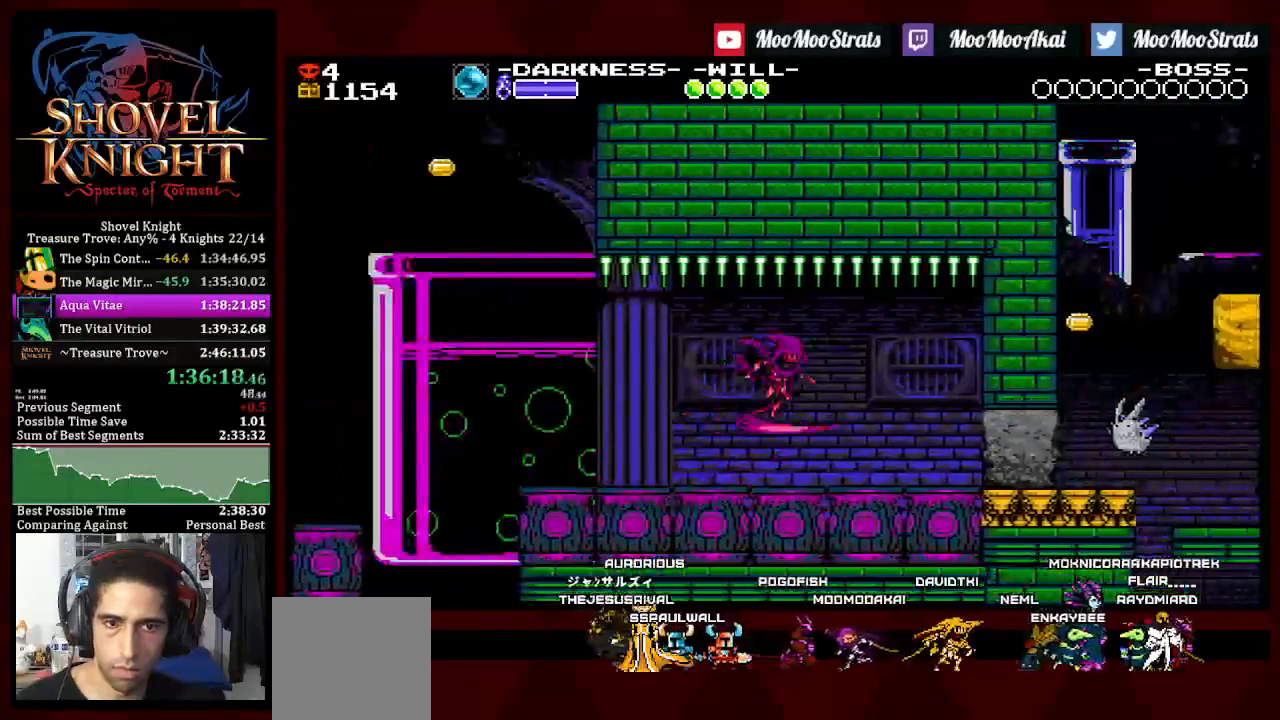
{"dt_ms": 500, "buttons": ["SQUARE", "DPAD_RIGHT"], "left_stick": "center", "right_stick": "center", "events": [[167, "SQUARE", "down"], [317, "CROSS", "down"], [417, "CROSS", "up"]]}
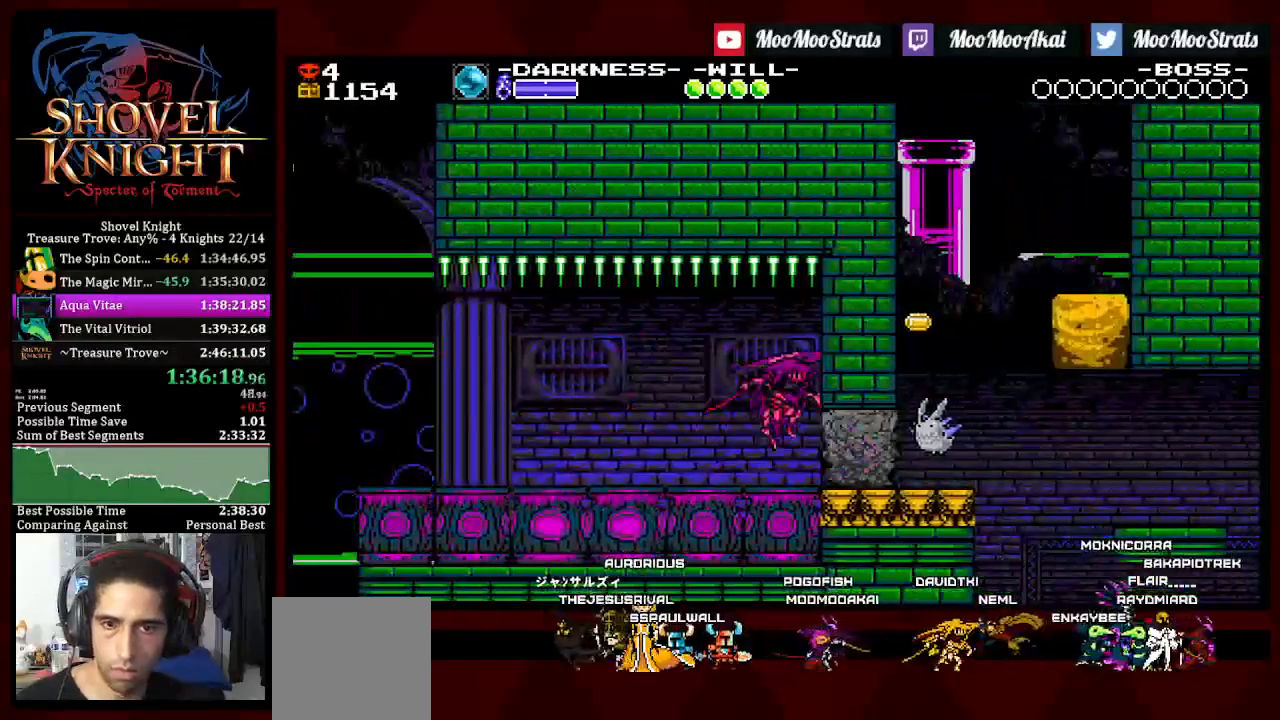
{"dt_ms": 500, "buttons": ["SQUARE", "DPAD_RIGHT"], "left_stick": "center", "right_stick": "center", "events": [[33, "DPAD_RIGHT", "up"], [117, "DPAD_RIGHT", "down"]]}
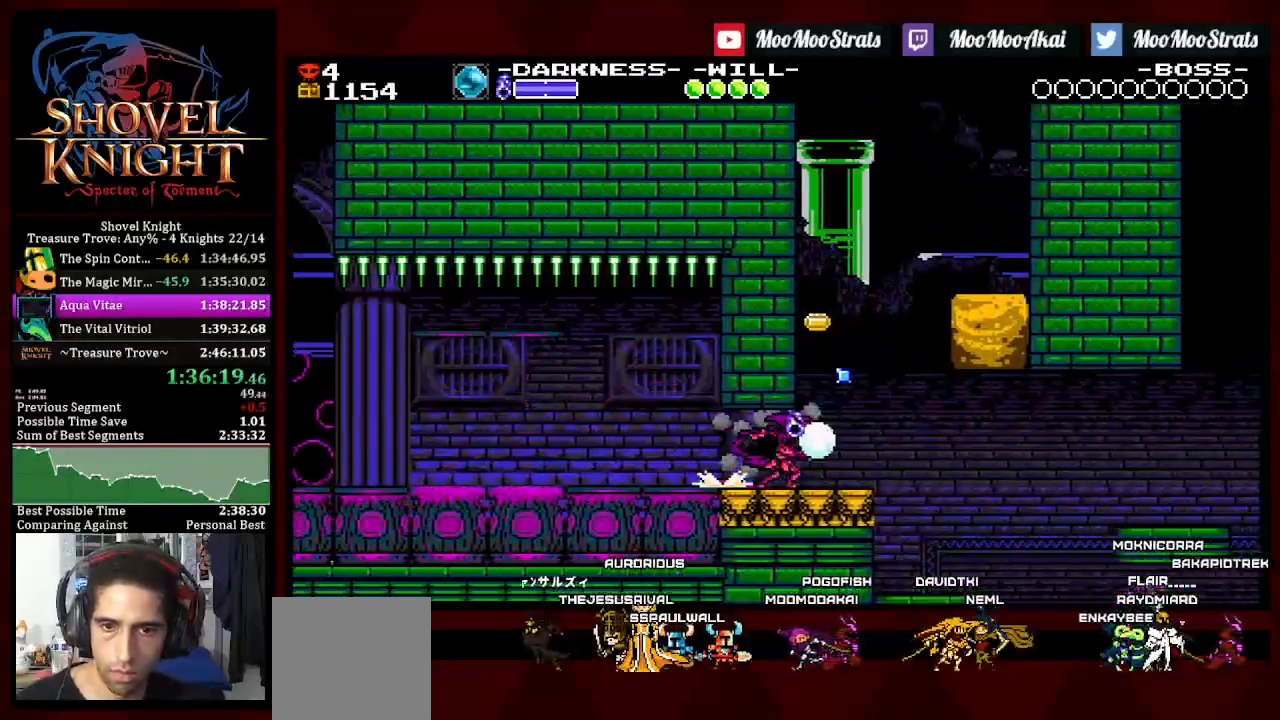
{"dt_ms": 500, "buttons": ["DPAD_RIGHT"], "left_stick": "center", "right_stick": "center"}
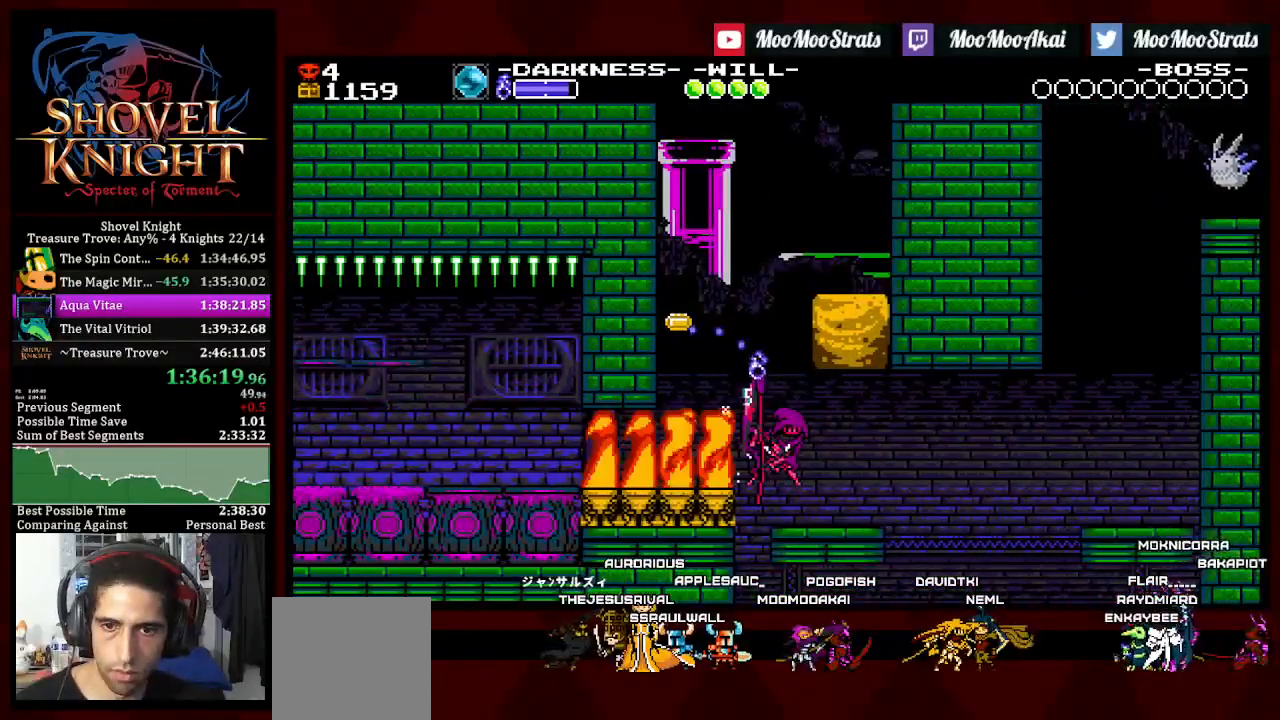
{"dt_ms": 500, "buttons": ["DPAD_RIGHT"], "left_stick": "center", "right_stick": "center", "events": []}
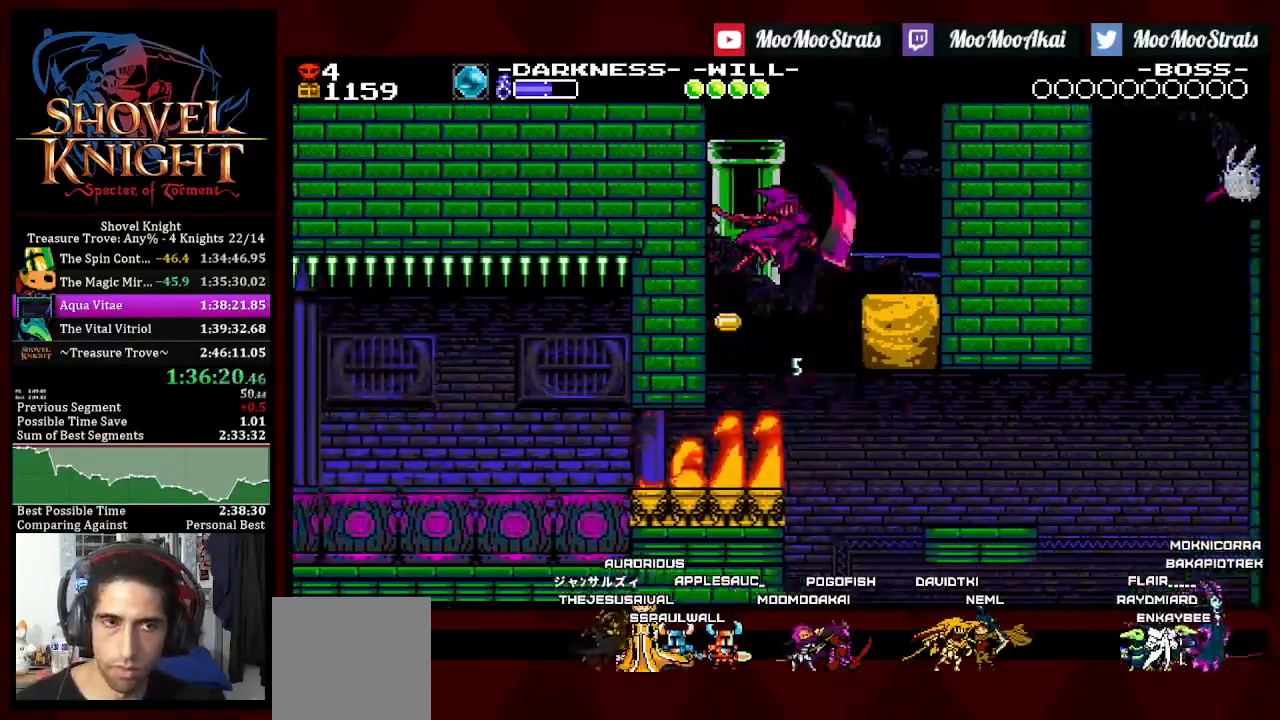
{"dt_ms": 500, "buttons": ["DPAD_RIGHT"], "left_stick": "center", "right_stick": "center", "events": []}
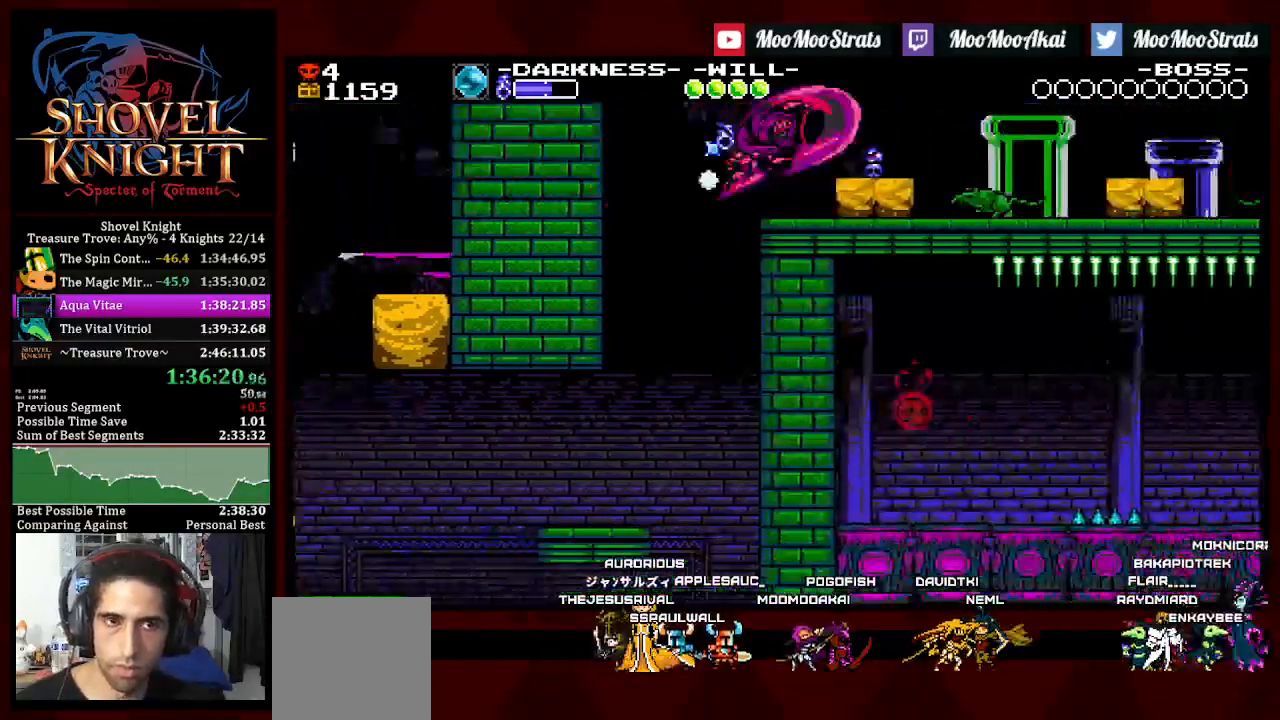
{"dt_ms": 500, "buttons": ["SQUARE", "DPAD_RIGHT"], "left_stick": "center", "right_stick": "center", "events": [[217, "SQUARE", "down"]]}
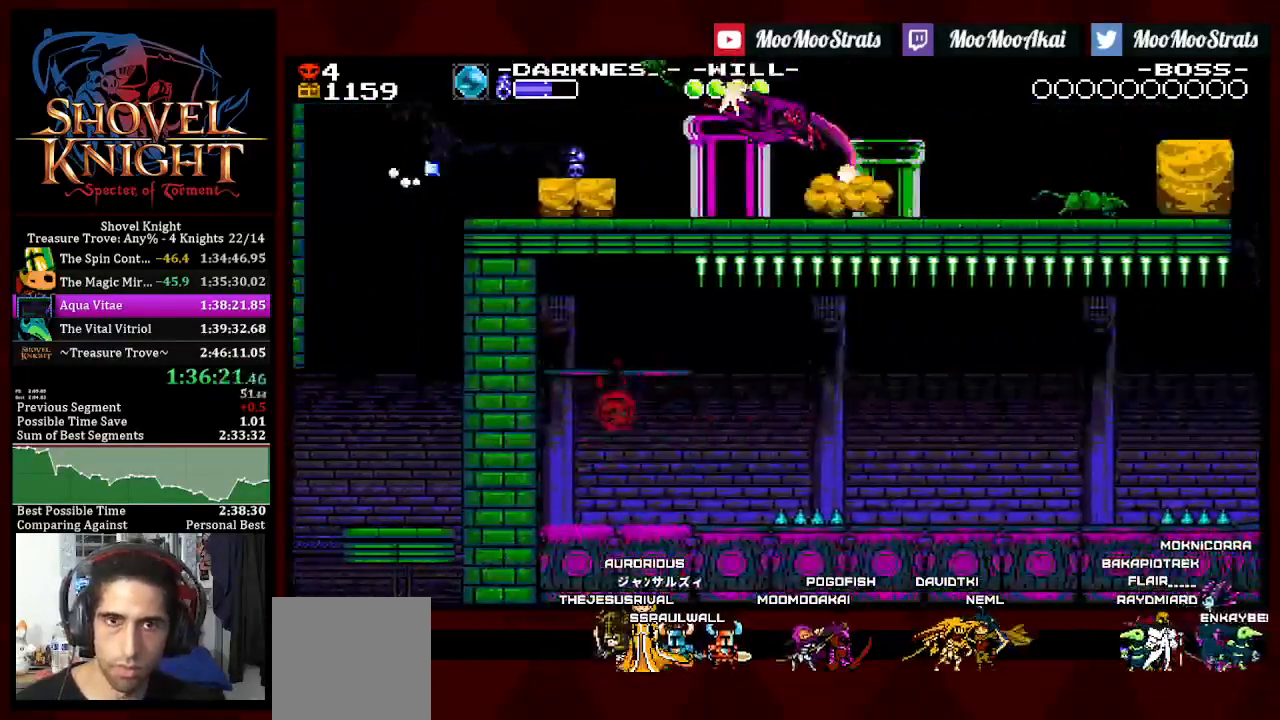
{"dt_ms": 500, "buttons": ["CROSS", "SQUARE", "DPAD_RIGHT"], "left_stick": "center", "right_stick": "center", "events": [[200, "CROSS", "down"]]}
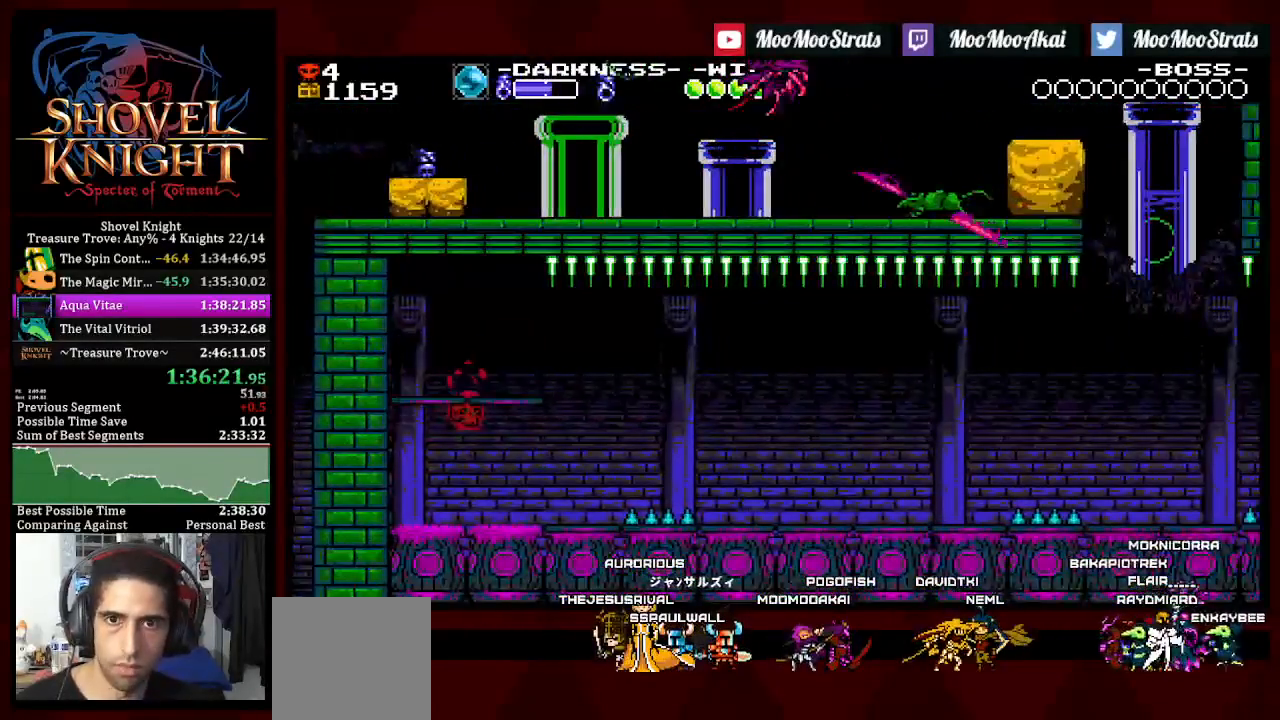
{"dt_ms": 500, "buttons": ["CROSS", "SQUARE", "DPAD_RIGHT"], "left_stick": "center", "right_stick": "center", "events": [[50, "CROSS", "up"], [133, "CROSS", "down"]]}
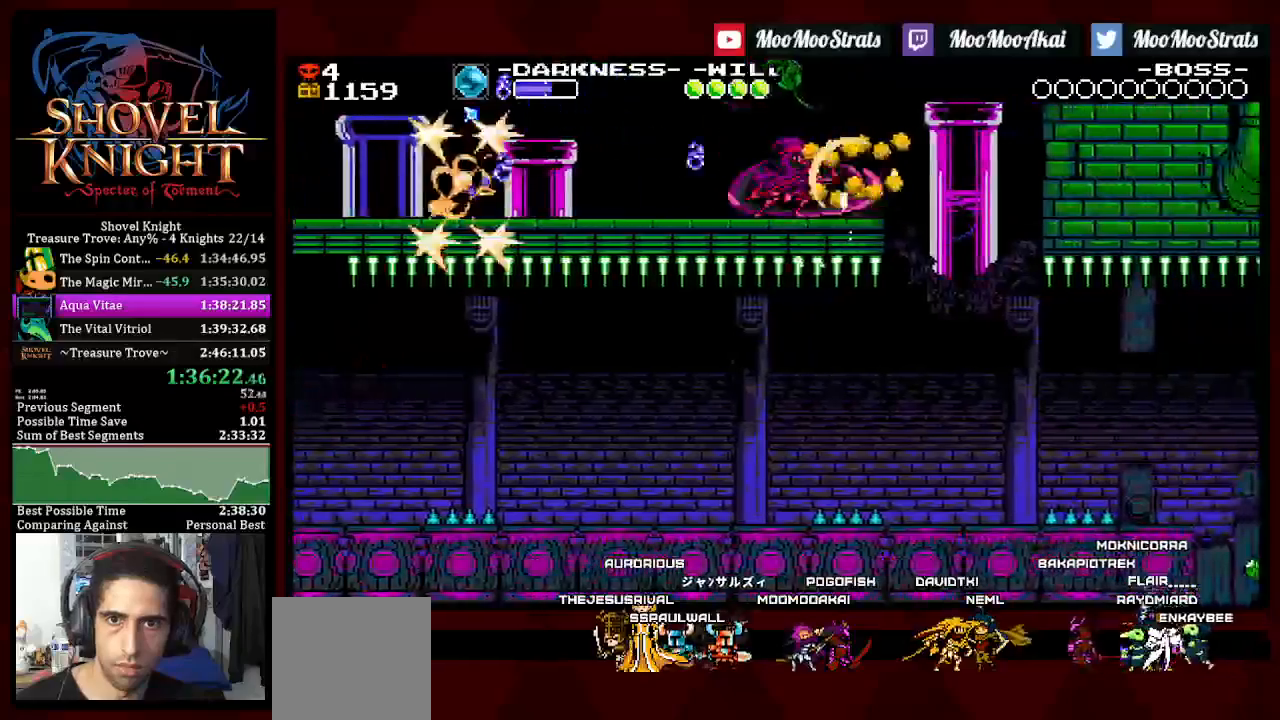
{"dt_ms": 500, "buttons": ["CROSS", "SQUARE", "DPAD_LEFT"], "left_stick": "center", "right_stick": "center", "events": [[450, "DPAD_RIGHT", "up"], [467, "DPAD_LEFT", "down"]]}
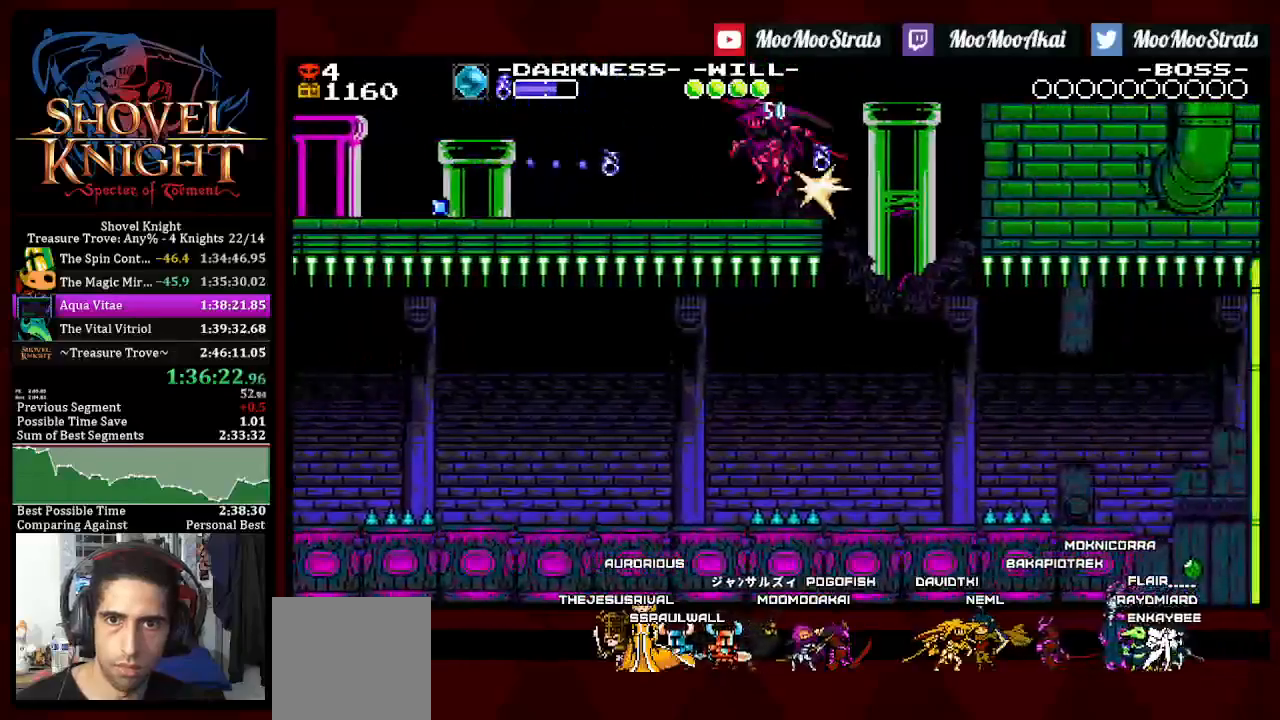
{"dt_ms": 1000, "buttons": ["DPAD_RIGHT"], "left_stick": "center", "right_stick": "center"}
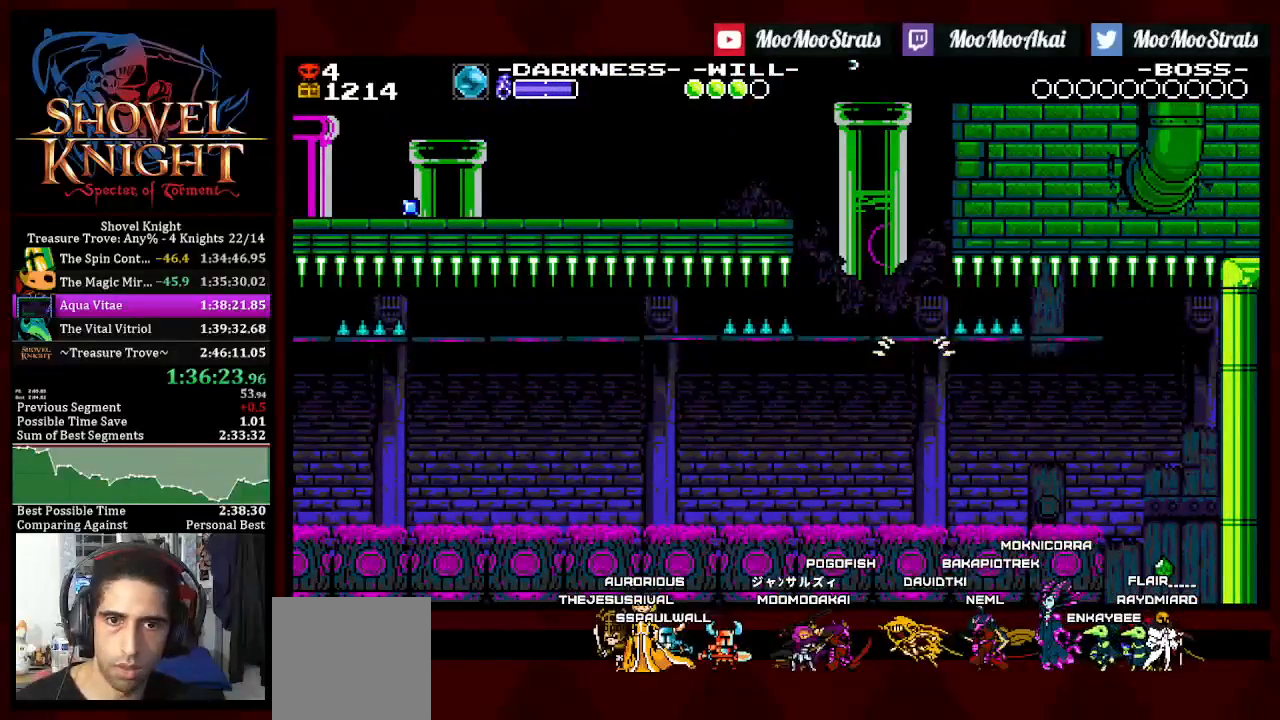
{"dt_ms": 500, "buttons": [], "left_stick": "center", "right_stick": "center", "events": [[233, "DPAD_RIGHT", "up"], [367, "DPAD_RIGHT", "down"], [467, "DPAD_RIGHT", "up"]]}